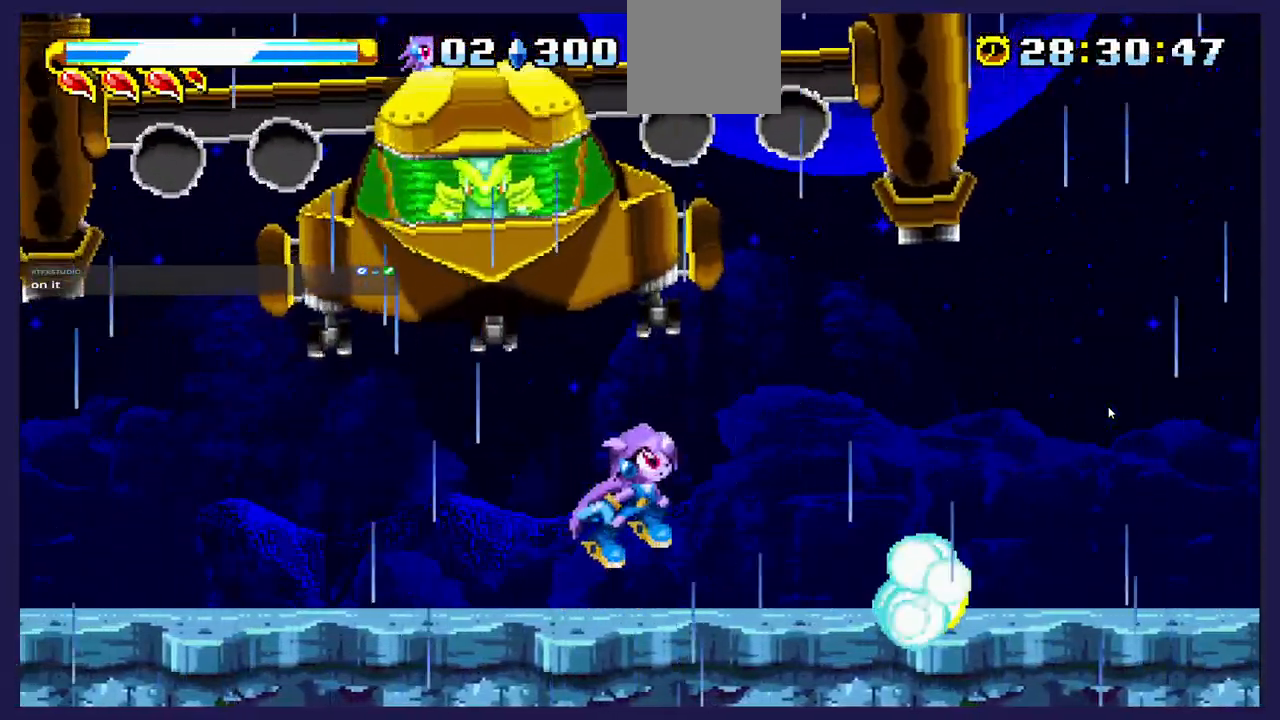
Gameplay with a controller (Xbox layout); each line is a JSON object with the inputs held at the frame after it. "events" lists button and stick changes between this image and that frame as [ms after this image, input, new state], when the widget could be followed in between. Not read: right_stick.
{"buttons": ["A", "DPAD_RIGHT"], "left_stick": "center", "events": [[17, "DPAD_RIGHT", "up"], [350, "DPAD_RIGHT", "down"]]}
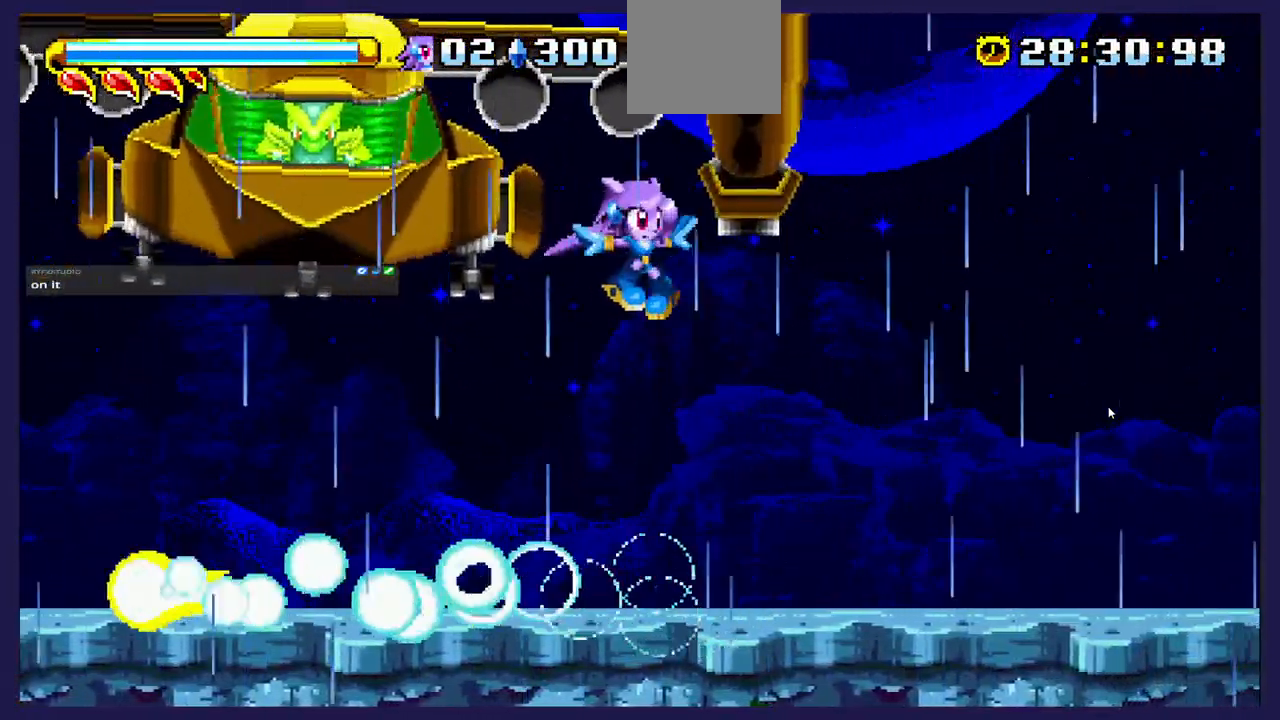
{"buttons": ["DPAD_RIGHT"], "left_stick": "center", "events": [[17, "DPAD_RIGHT", "up"], [33, "A", "up"], [167, "DPAD_LEFT", "down"], [350, "DPAD_LEFT", "up"], [450, "DPAD_RIGHT", "down"]]}
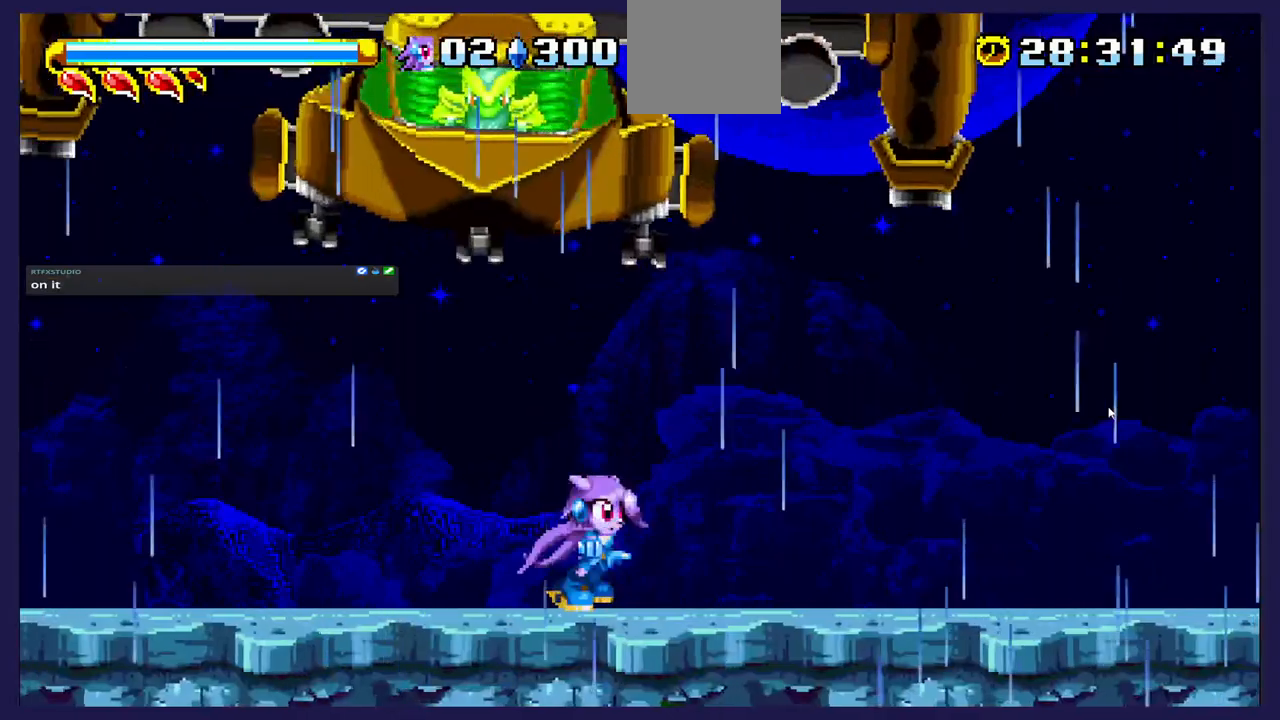
{"buttons": ["DPAD_LEFT"], "left_stick": "center", "events": [[200, "DPAD_RIGHT", "up"], [300, "DPAD_LEFT", "down"]]}
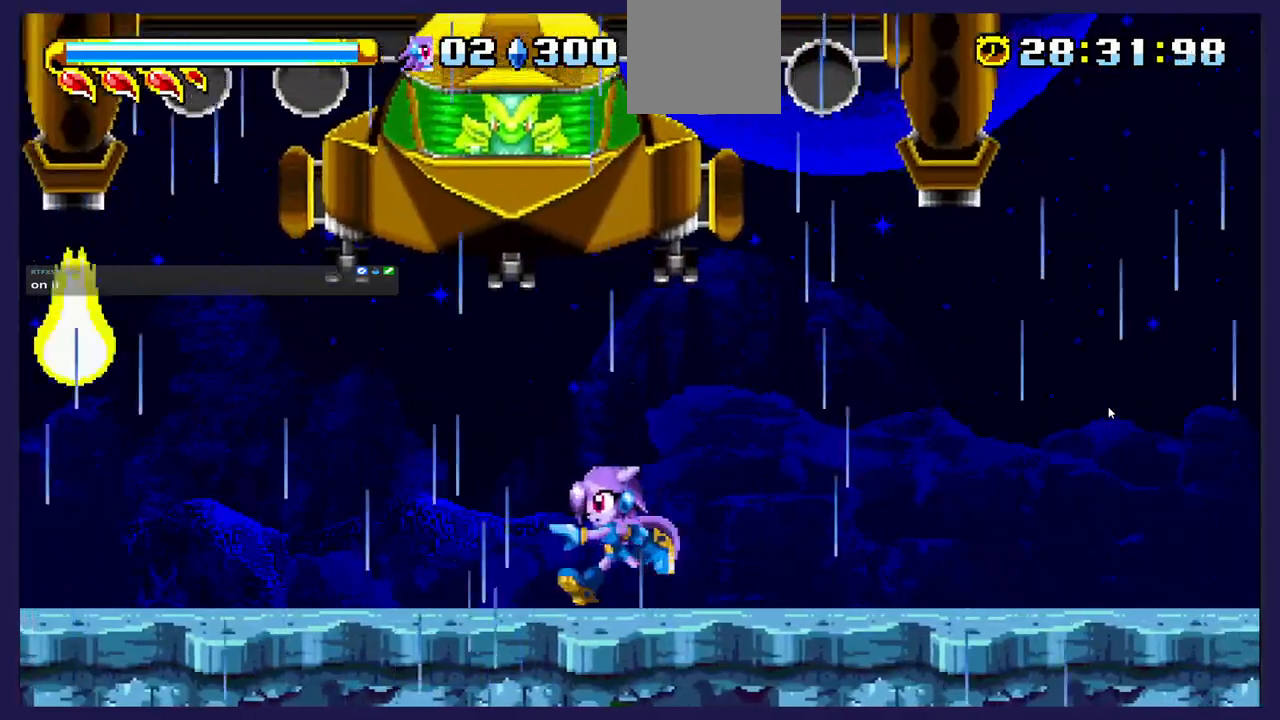
{"buttons": ["DPAD_LEFT"], "left_stick": "center", "events": [[33, "A", "down"], [150, "DPAD_LEFT", "up"], [417, "DPAD_LEFT", "down"], [483, "A", "up"]]}
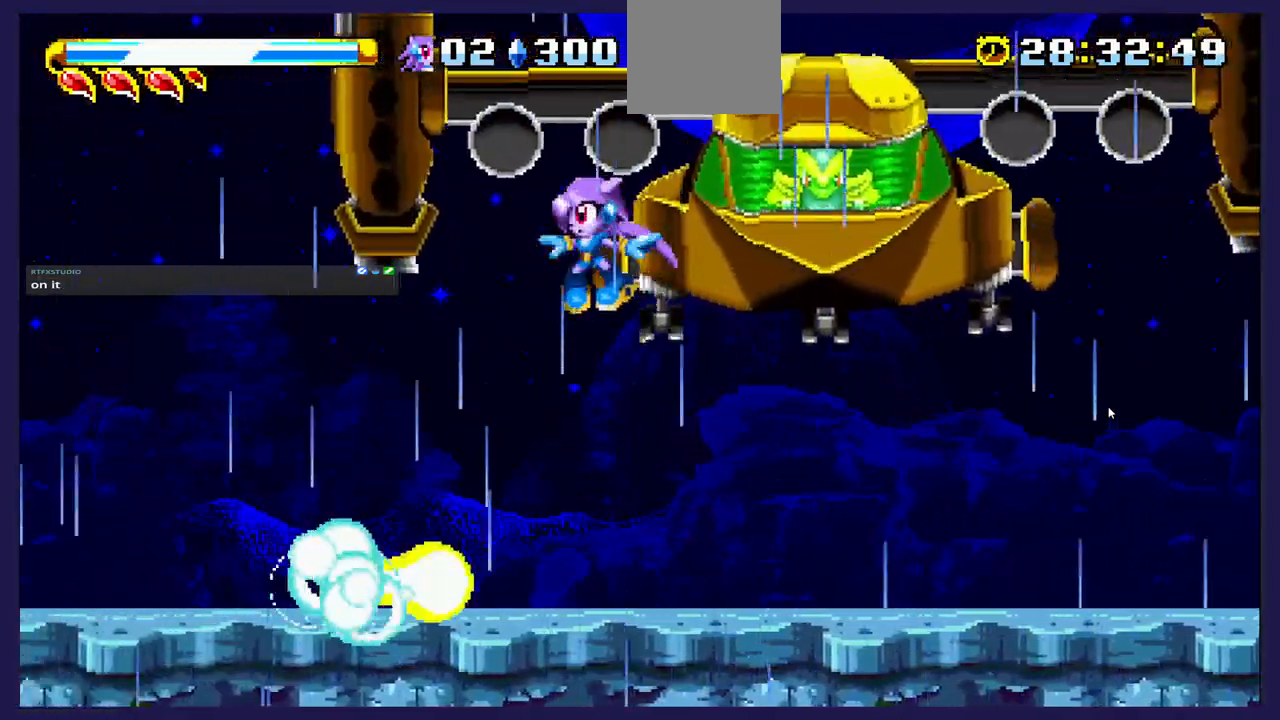
{"buttons": ["DPAD_RIGHT"], "left_stick": "center", "events": [[50, "DPAD_LEFT", "up"], [350, "DPAD_RIGHT", "down"]]}
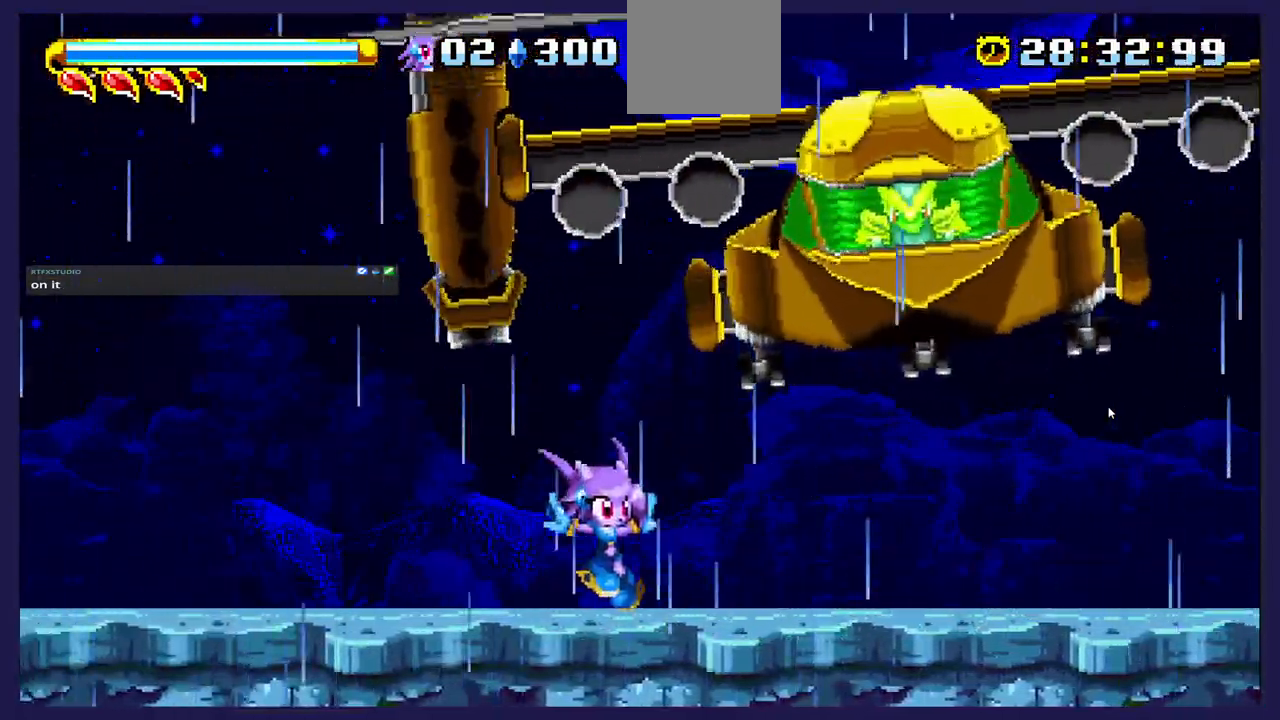
{"buttons": ["A"], "left_stick": "center", "events": [[50, "DPAD_RIGHT", "up"], [233, "DPAD_LEFT", "down"], [383, "DPAD_LEFT", "up"], [417, "A", "down"]]}
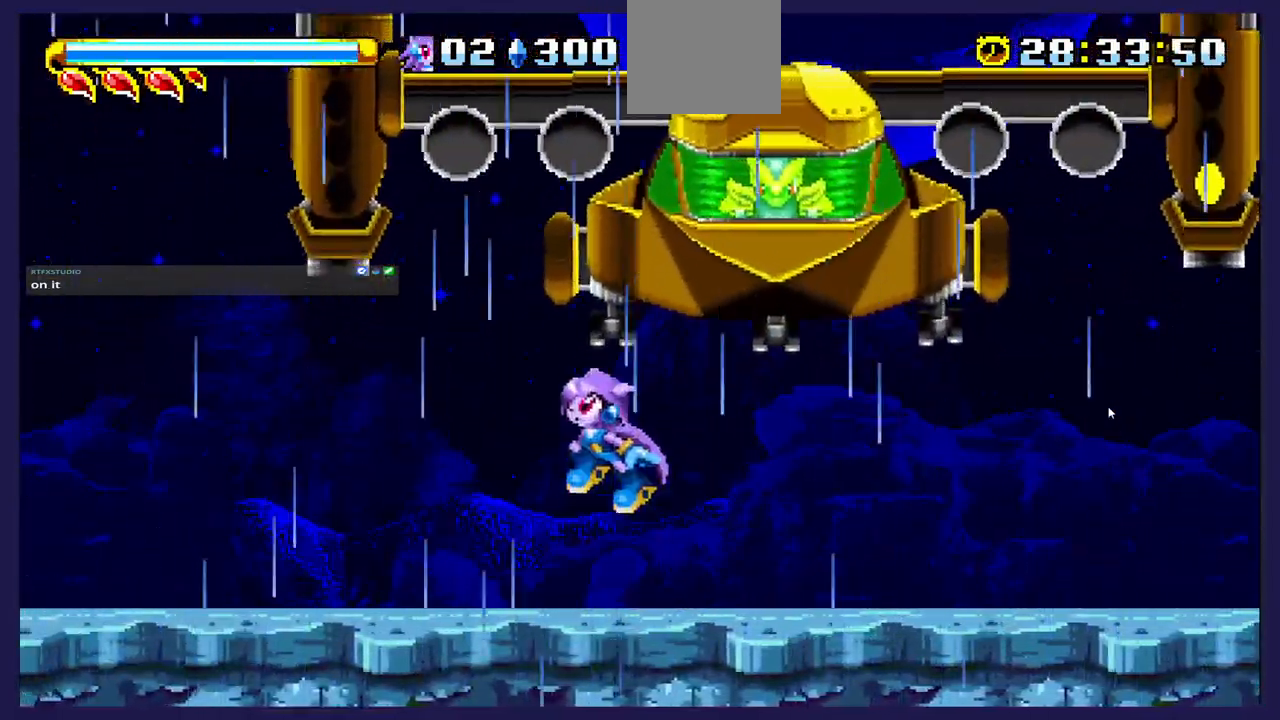
{"buttons": ["X", "DPAD_RIGHT"], "left_stick": "center", "events": [[200, "DPAD_RIGHT", "down"], [450, "A", "up"], [500, "X", "down"]]}
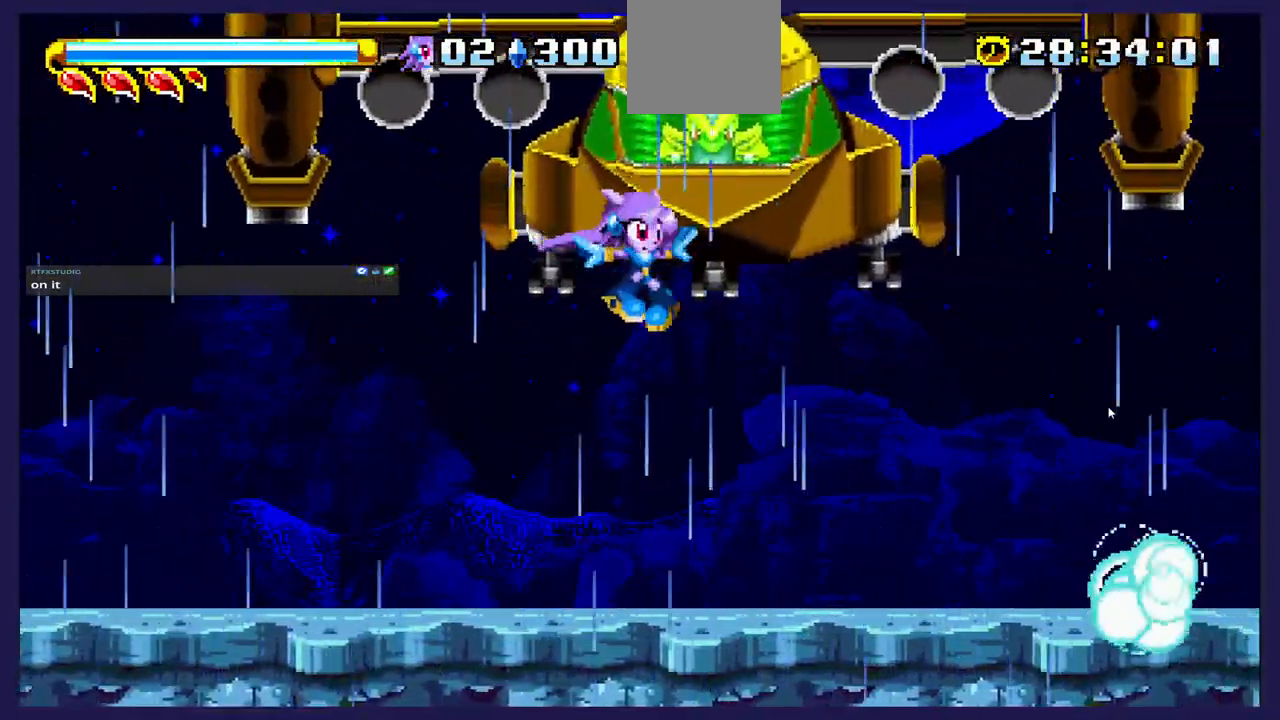
{"buttons": [], "left_stick": "center", "events": [[183, "X", "up"], [467, "DPAD_RIGHT", "up"]]}
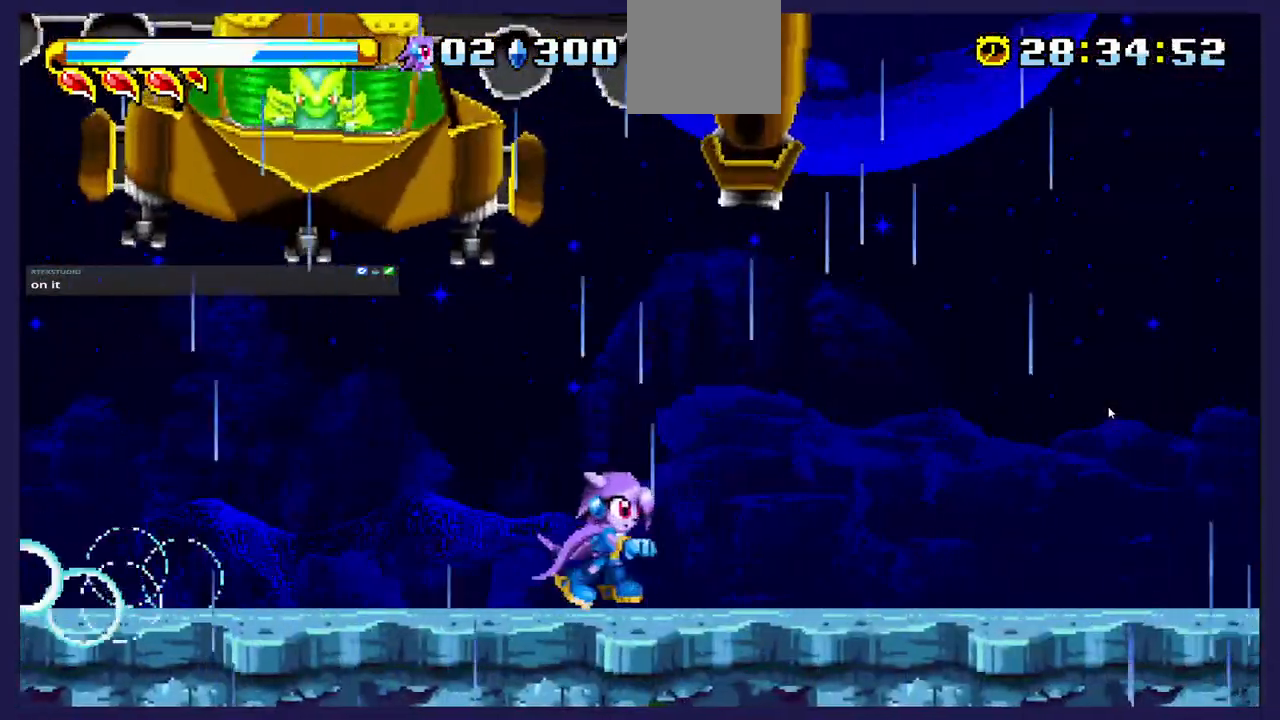
{"buttons": ["A"], "left_stick": "center", "events": [[50, "DPAD_LEFT", "down"], [200, "DPAD_LEFT", "up"], [467, "A", "down"]]}
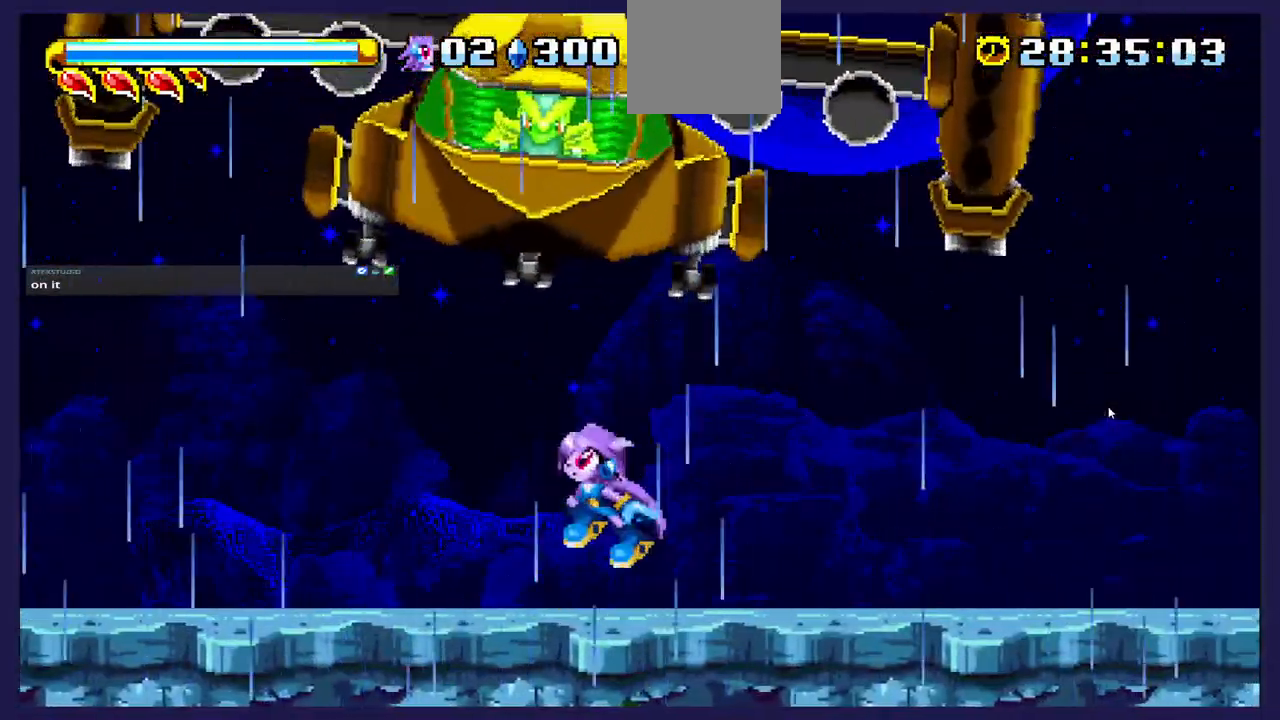
{"buttons": ["X", "DPAD_RIGHT"], "left_stick": "center", "events": [[350, "DPAD_RIGHT", "down"], [400, "A", "up"], [433, "X", "down"]]}
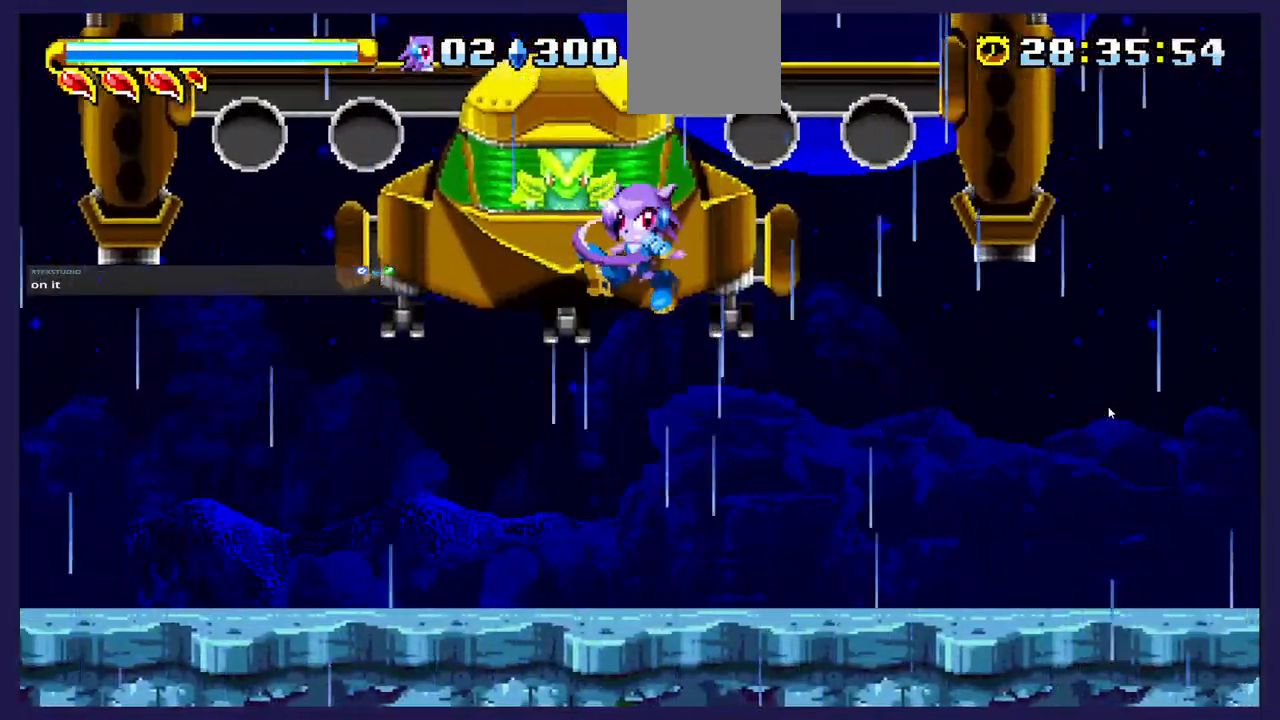
{"buttons": [], "left_stick": "center", "events": [[100, "DPAD_RIGHT", "up"], [100, "DPAD_UP", "down"], [100, "X", "up"], [150, "DPAD_LEFT", "down"], [167, "DPAD_UP", "up"], [367, "DPAD_LEFT", "up"]]}
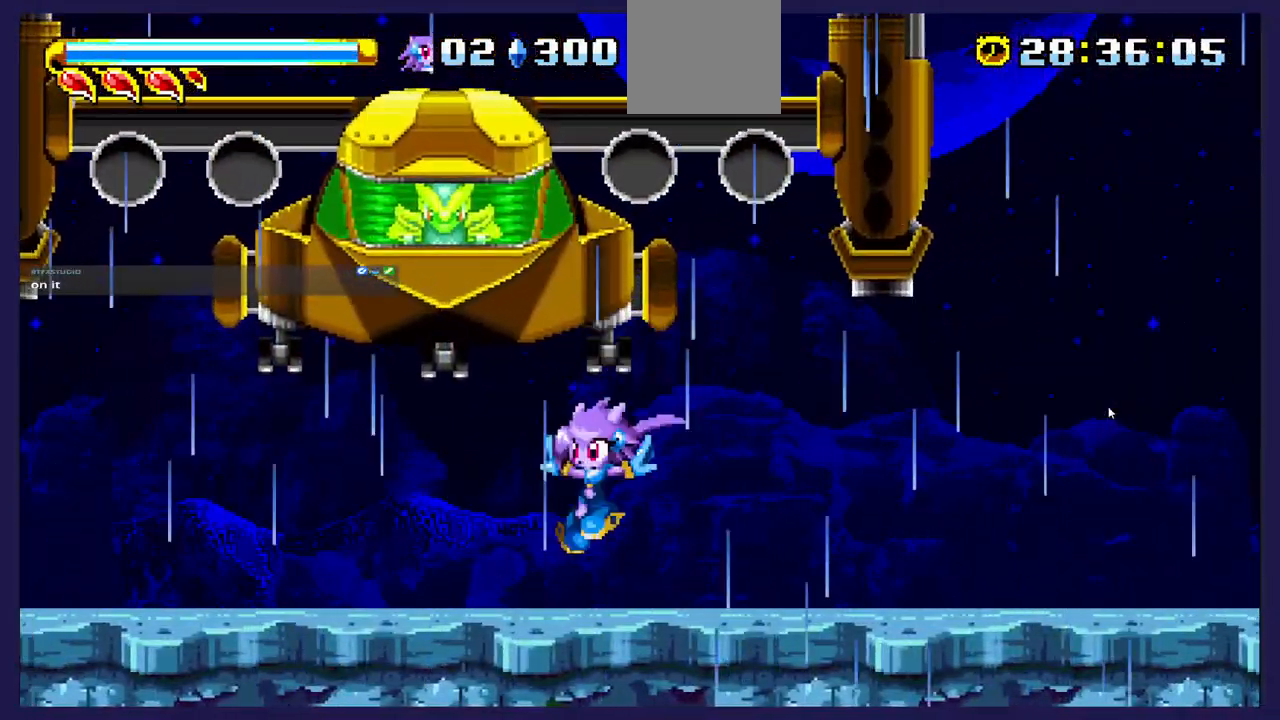
{"buttons": ["A"], "left_stick": "center", "events": [[67, "DPAD_LEFT", "down"], [167, "A", "down"], [183, "DPAD_LEFT", "up"], [433, "A", "up"], [483, "A", "down"]]}
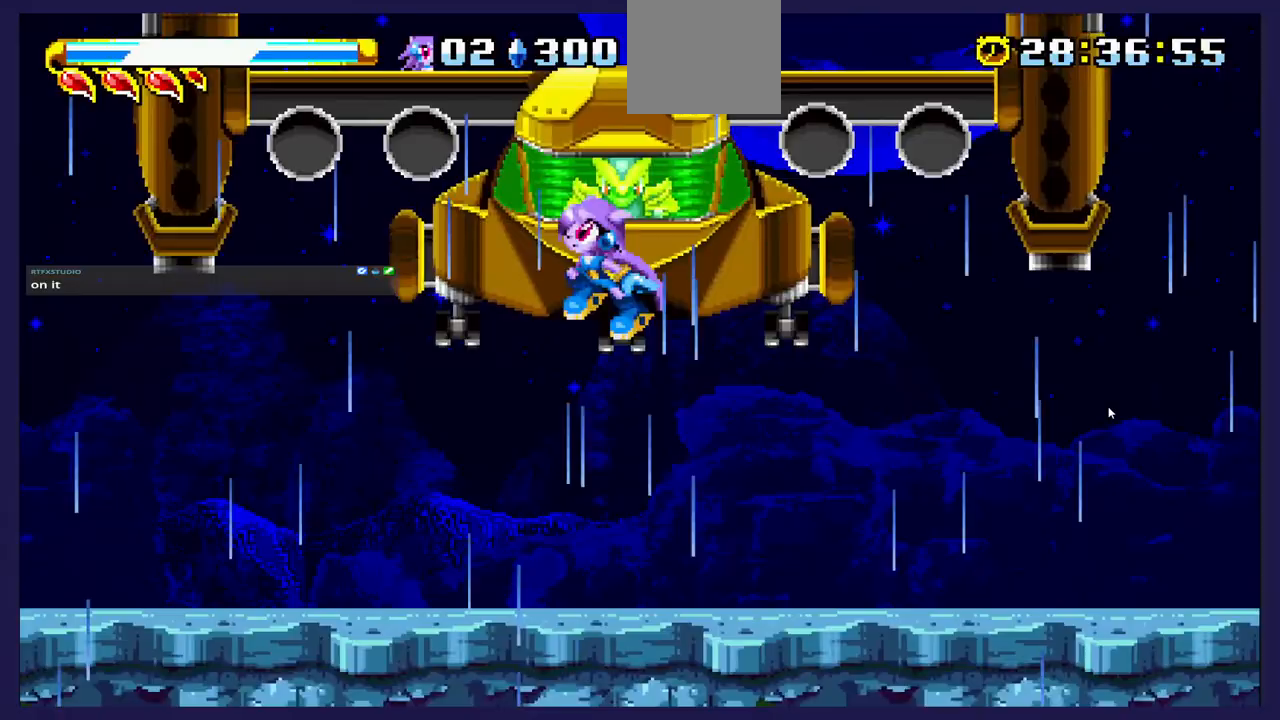
{"buttons": ["DPAD_LEFT"], "left_stick": "center", "events": [[133, "DPAD_RIGHT", "down"], [183, "A", "up"], [283, "DPAD_RIGHT", "up"], [383, "DPAD_LEFT", "down"]]}
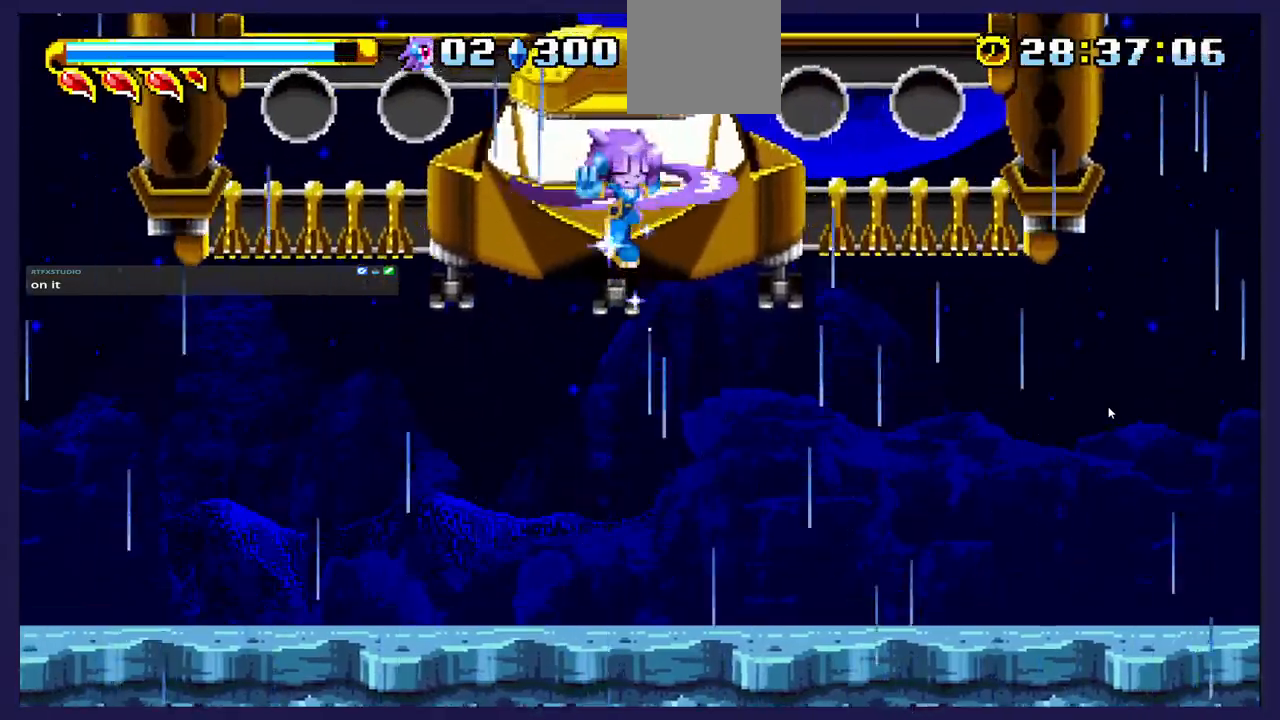
{"buttons": [], "left_stick": "center", "events": [[67, "DPAD_LEFT", "up"]]}
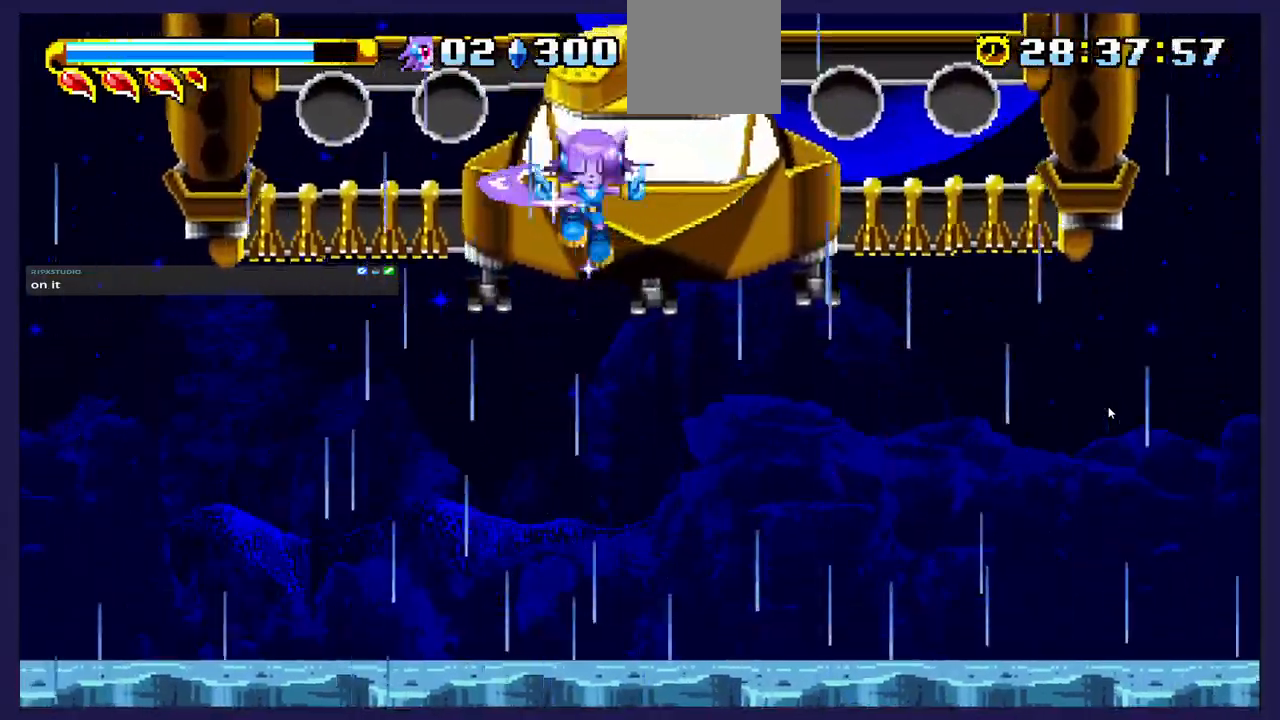
{"buttons": [], "left_stick": "center", "events": [[50, "DPAD_RIGHT", "down"], [283, "DPAD_RIGHT", "up"]]}
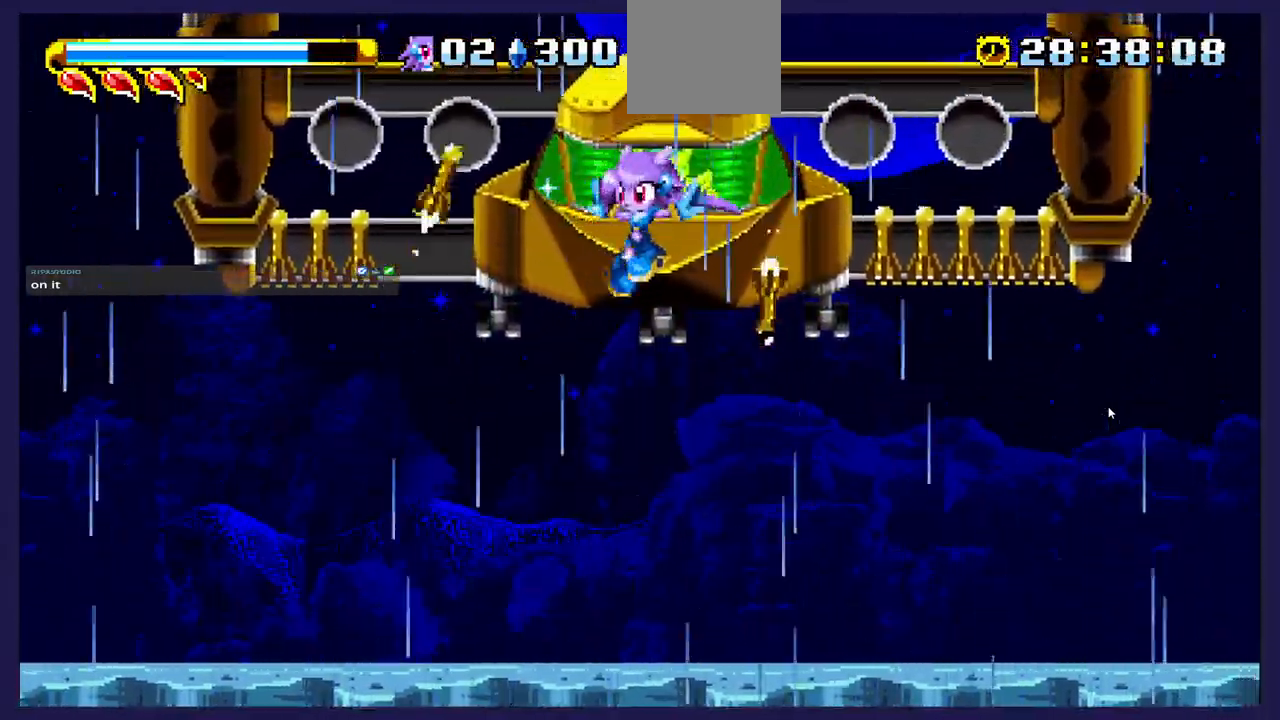
{"buttons": ["DPAD_LEFT"], "left_stick": "center", "events": [[217, "DPAD_LEFT", "down"]]}
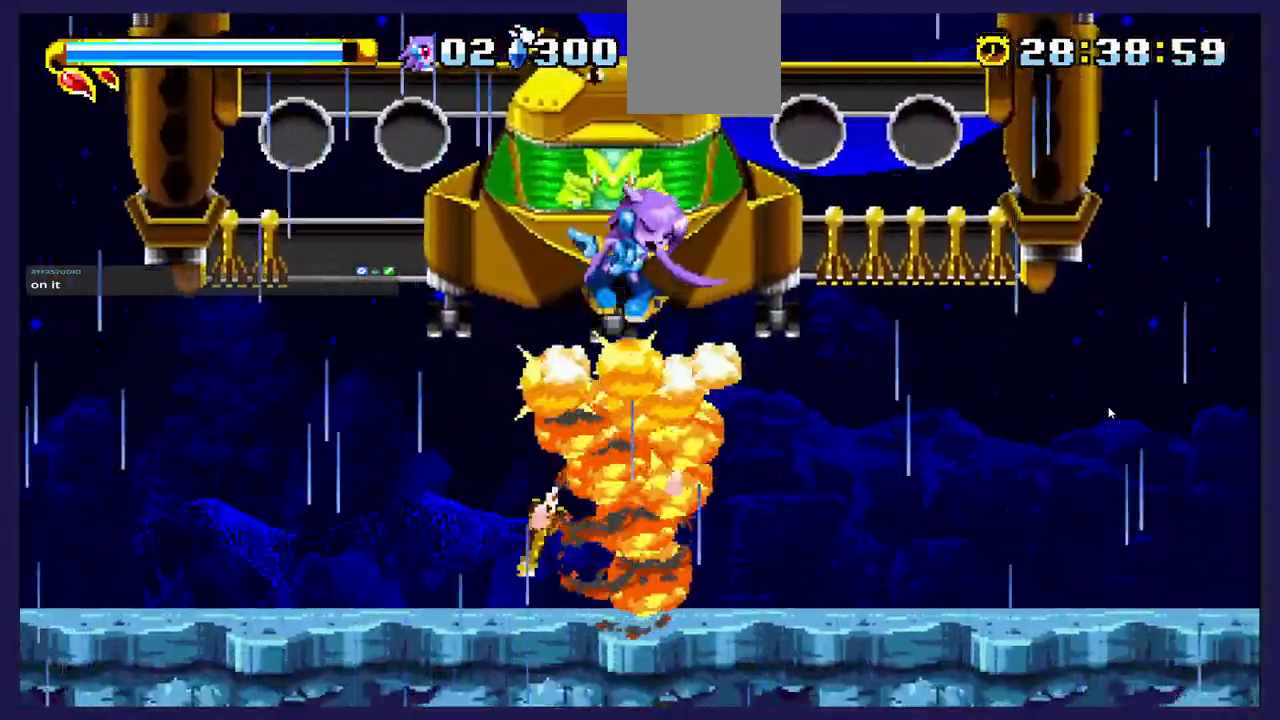
{"buttons": ["DPAD_LEFT"], "left_stick": "center", "events": []}
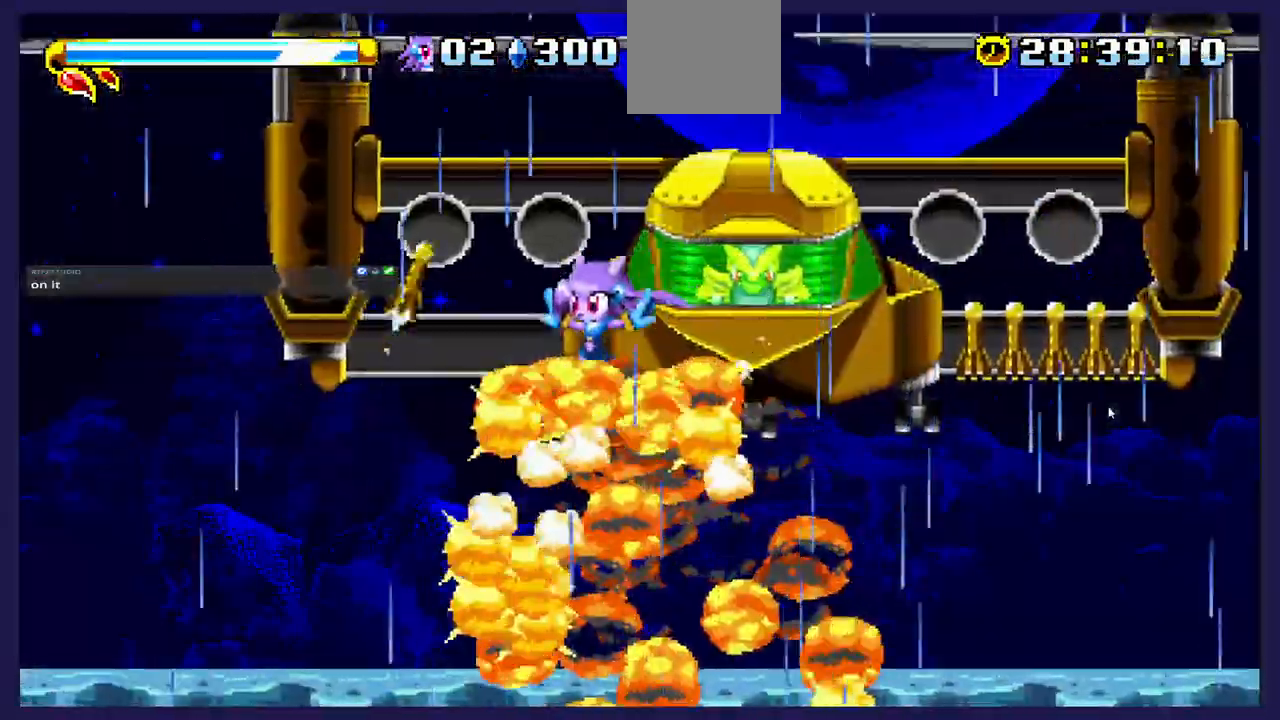
{"buttons": ["DPAD_LEFT"], "left_stick": "center", "events": [[117, "DPAD_LEFT", "up"], [367, "DPAD_LEFT", "down"]]}
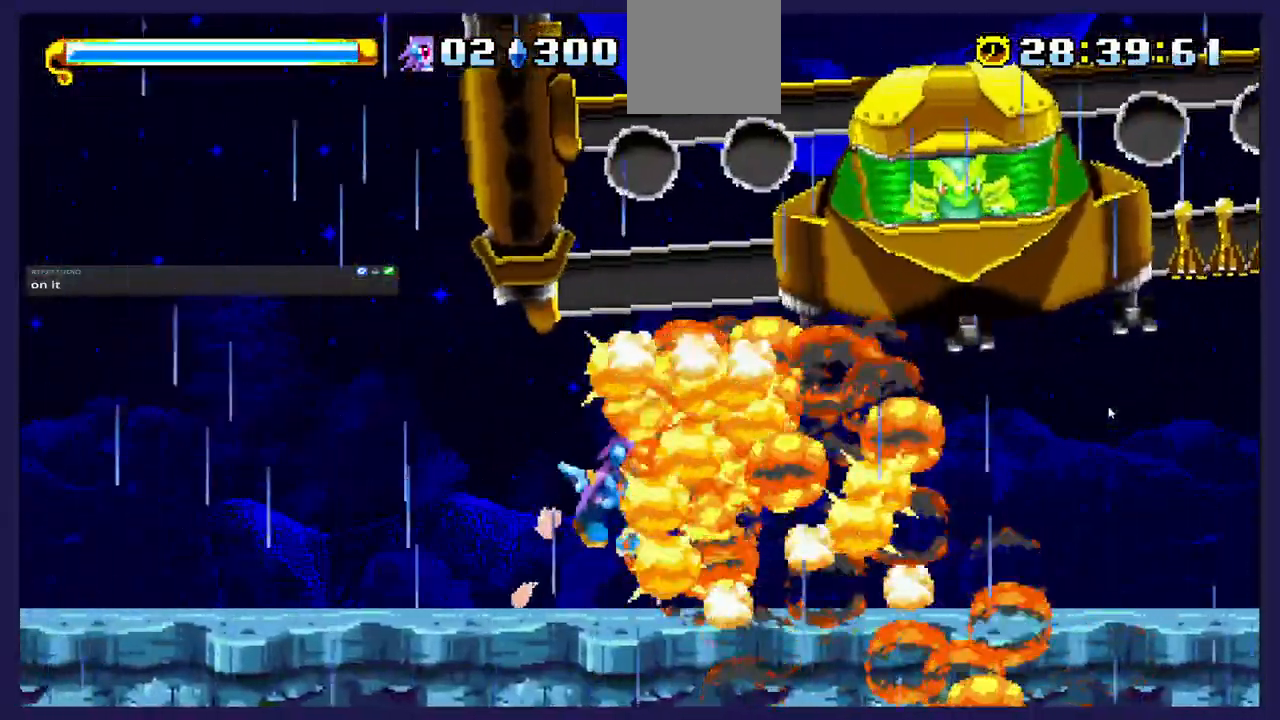
{"buttons": ["DPAD_LEFT"], "left_stick": "center", "events": []}
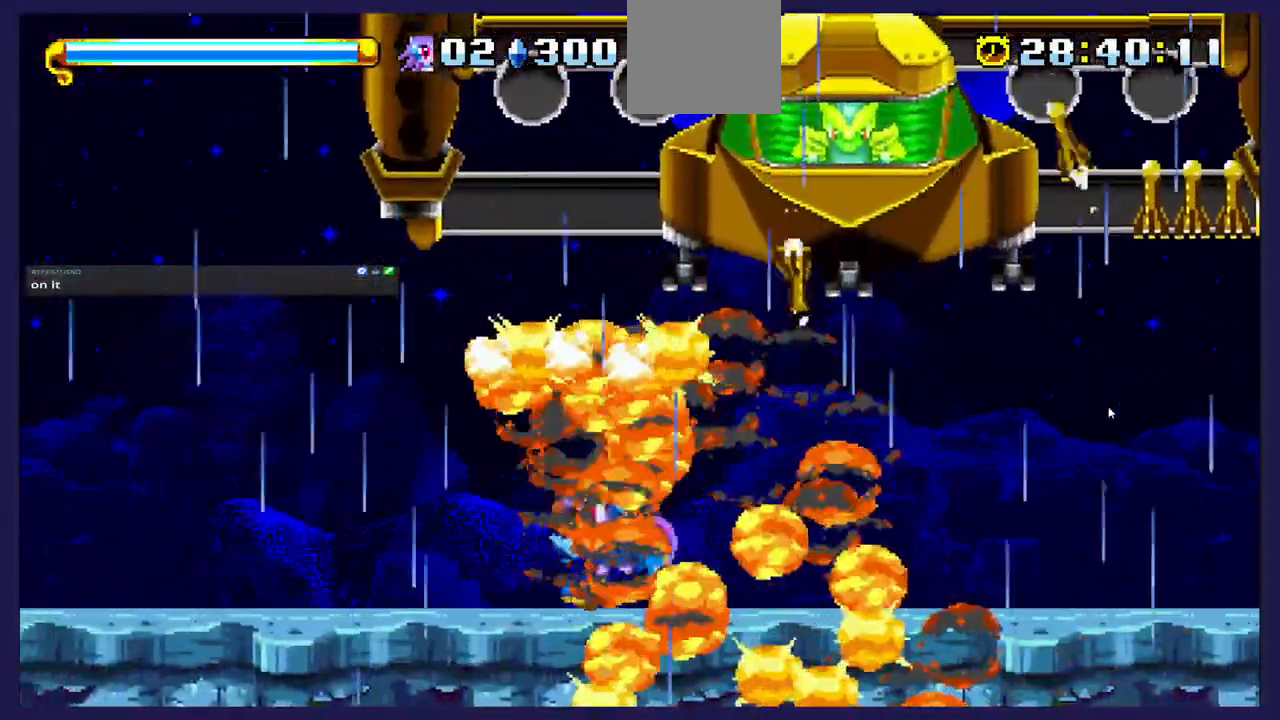
{"buttons": ["DPAD_LEFT"], "left_stick": "center", "events": []}
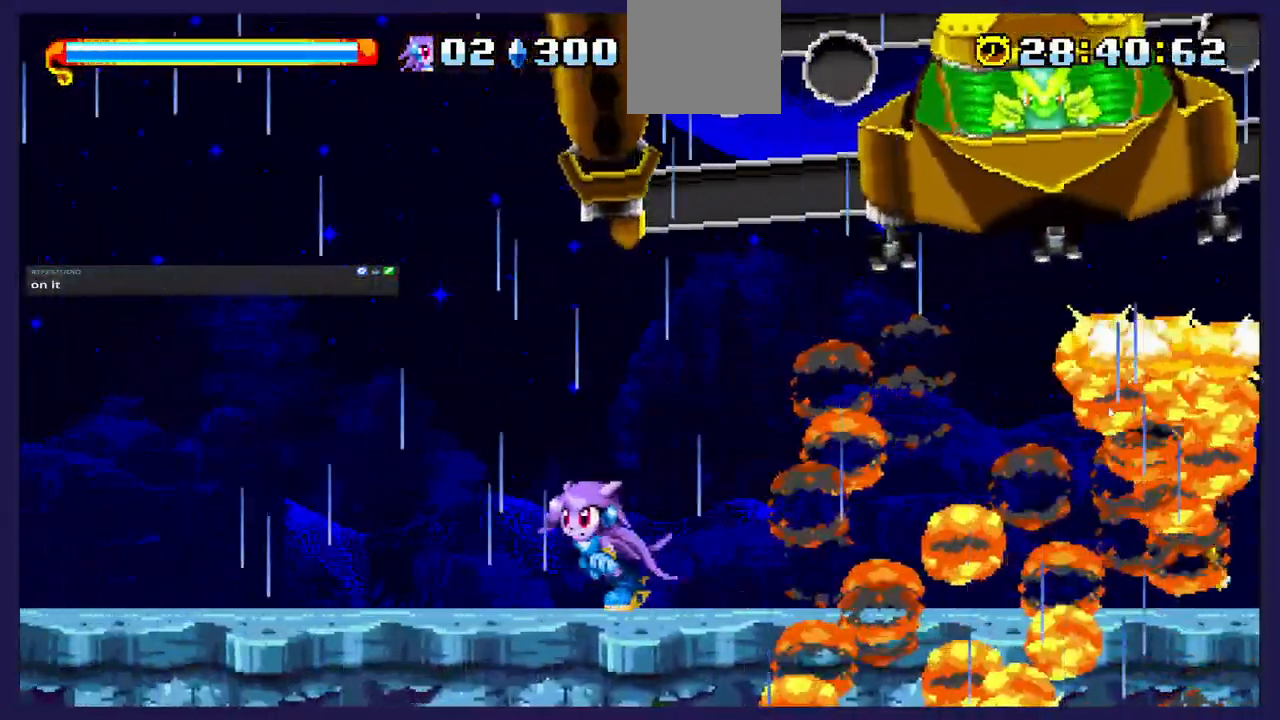
{"buttons": [], "left_stick": "center", "events": [[283, "DPAD_LEFT", "up"]]}
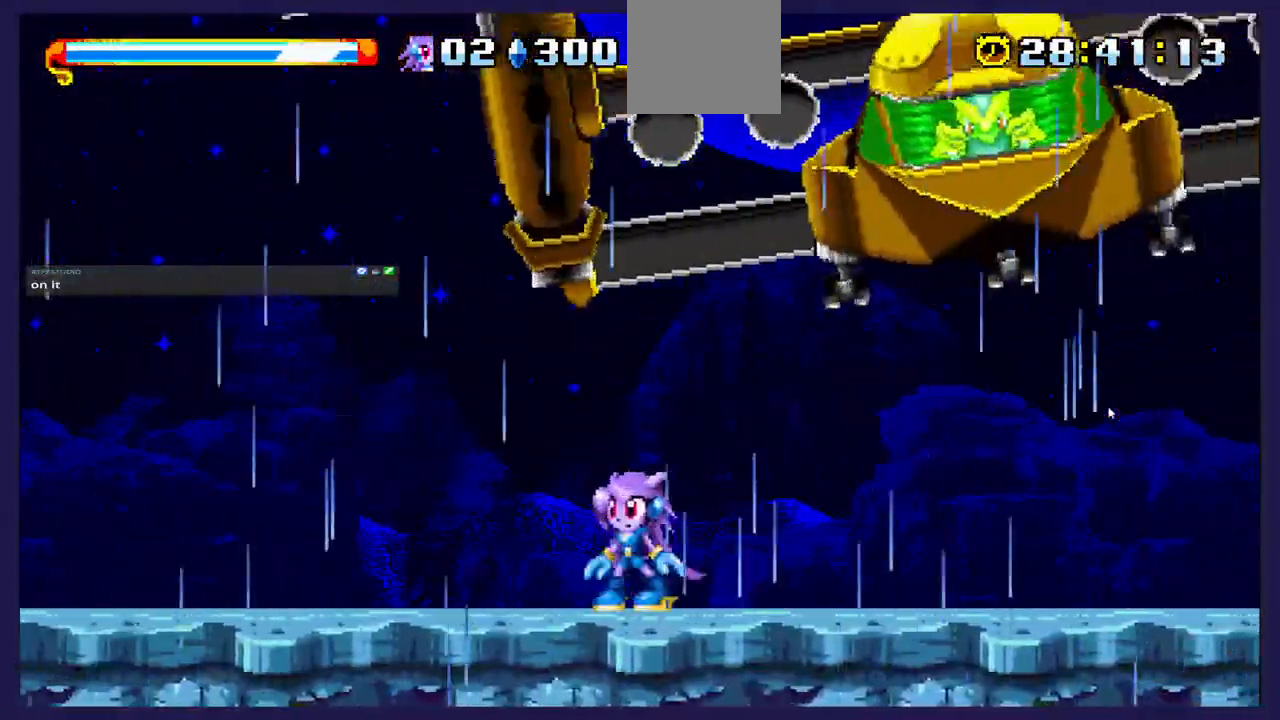
{"buttons": ["DPAD_LEFT"], "left_stick": "center", "events": [[33, "DPAD_LEFT", "down"]]}
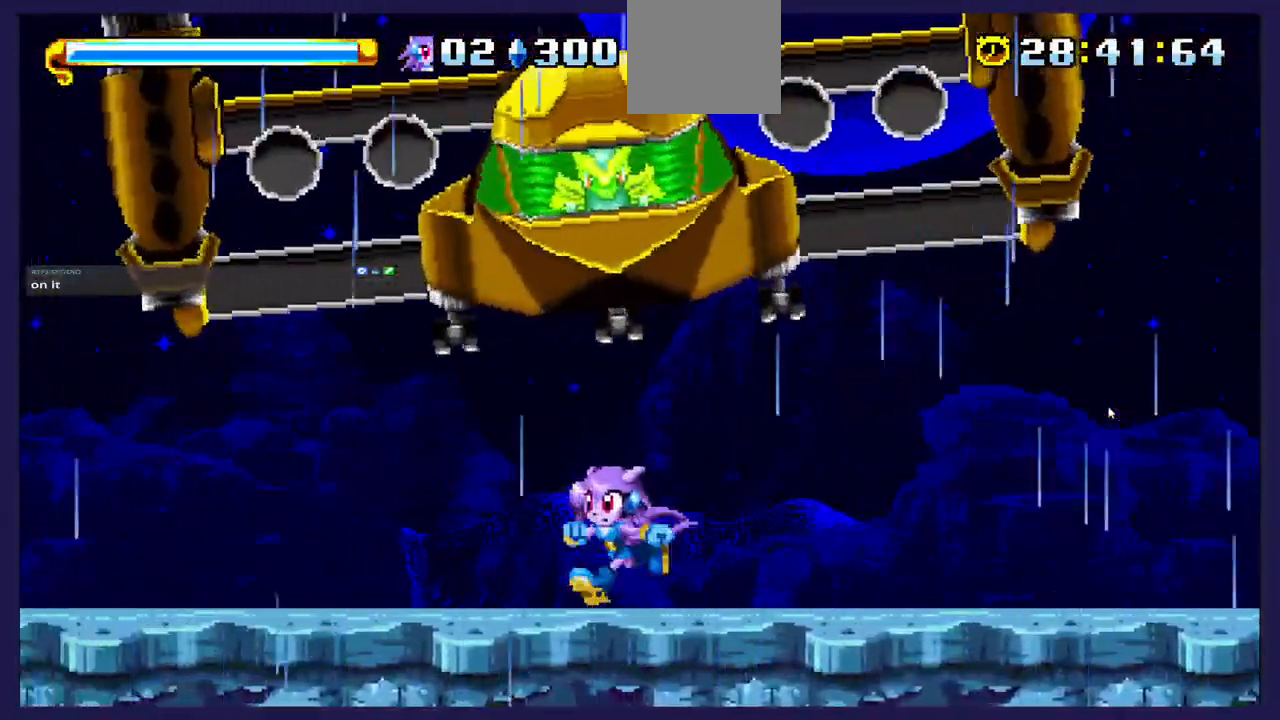
{"buttons": ["A", "DPAD_RIGHT"], "left_stick": "center", "events": [[50, "A", "down"], [67, "DPAD_LEFT", "up"], [267, "A", "up"], [317, "DPAD_RIGHT", "down"], [333, "A", "down"]]}
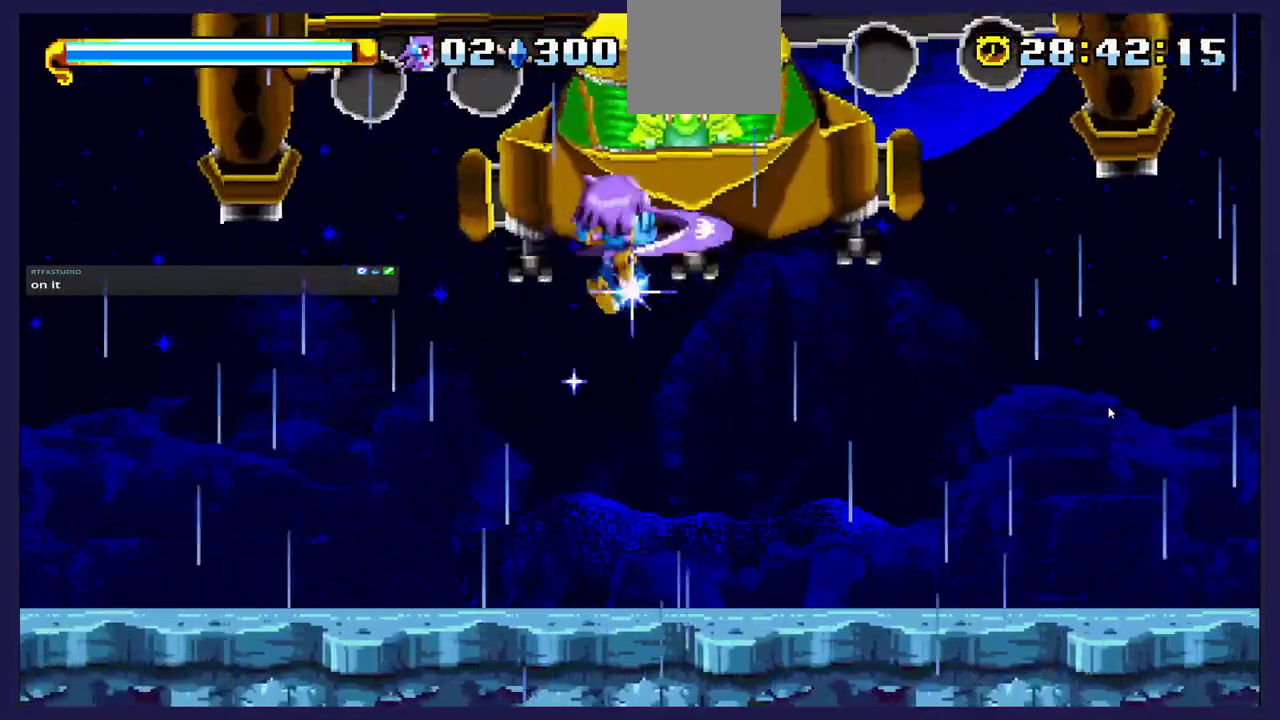
{"buttons": ["A", "DPAD_UP", "DPAD_LEFT"], "left_stick": "center", "events": [[183, "DPAD_RIGHT", "up"], [200, "DPAD_UP", "down"], [217, "DPAD_LEFT", "down"]]}
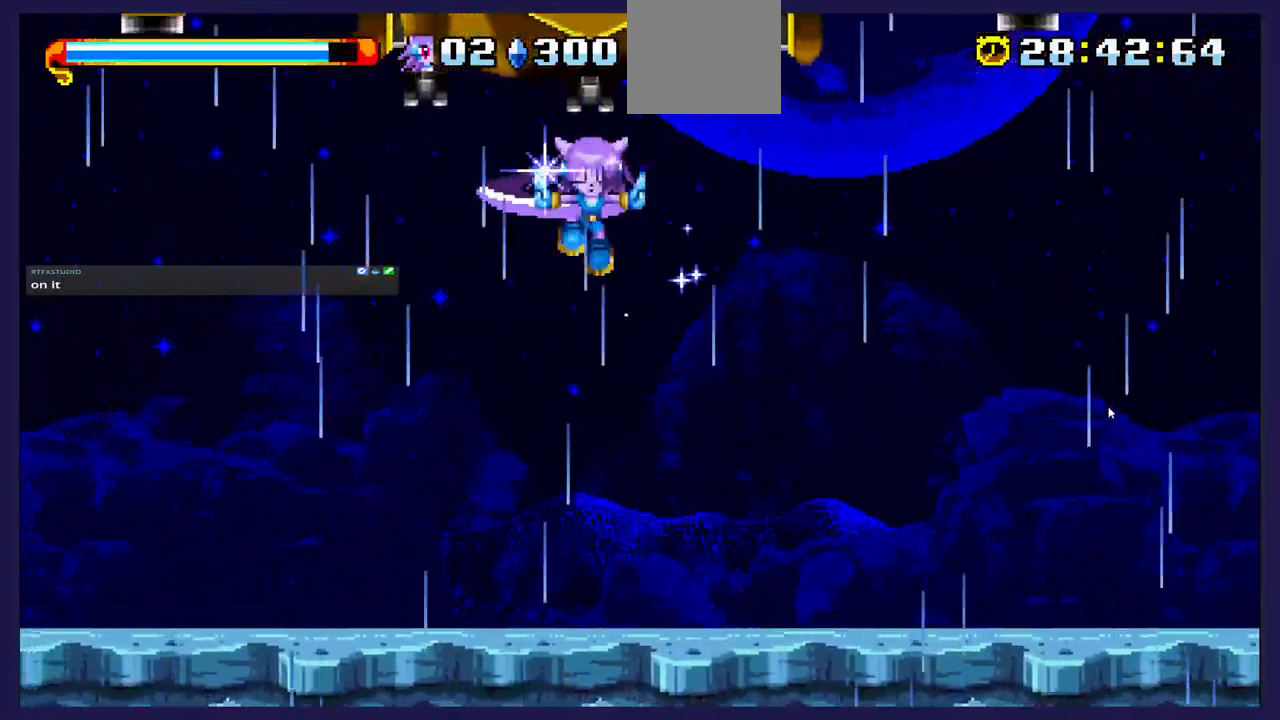
{"buttons": ["DPAD_DOWN"], "left_stick": "center", "events": [[17, "A", "up"], [33, "DPAD_UP", "up"], [200, "DPAD_DOWN", "down"], [333, "DPAD_LEFT", "up"]]}
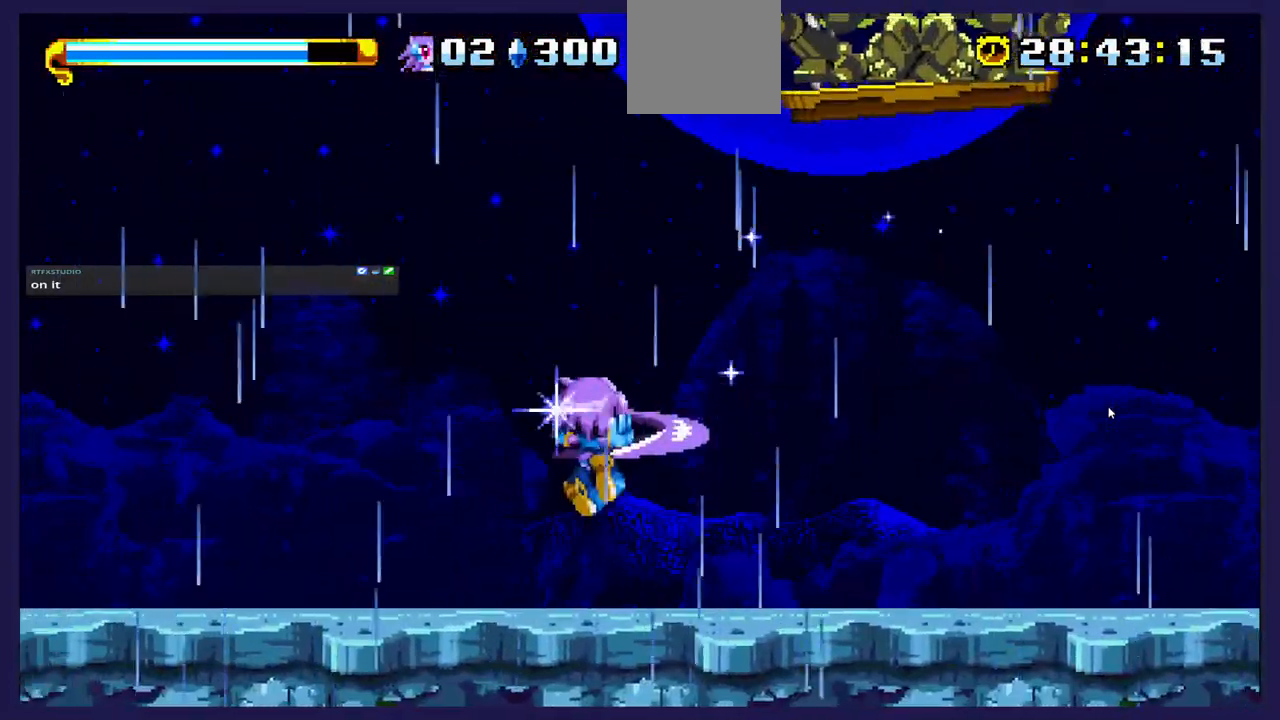
{"buttons": ["DPAD_LEFT"], "left_stick": "center", "events": [[167, "DPAD_DOWN", "up"], [167, "DPAD_LEFT", "down"]]}
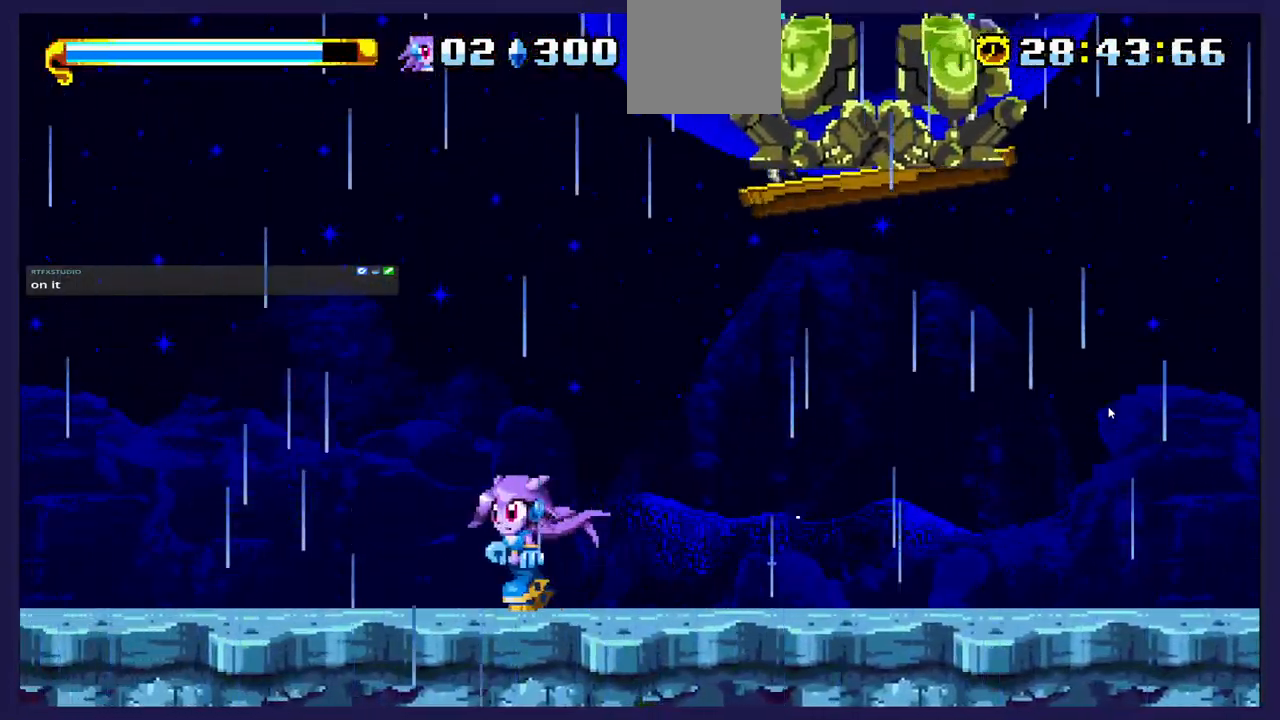
{"buttons": ["DPAD_RIGHT"], "left_stick": "center", "events": [[250, "DPAD_LEFT", "up"], [333, "DPAD_RIGHT", "down"]]}
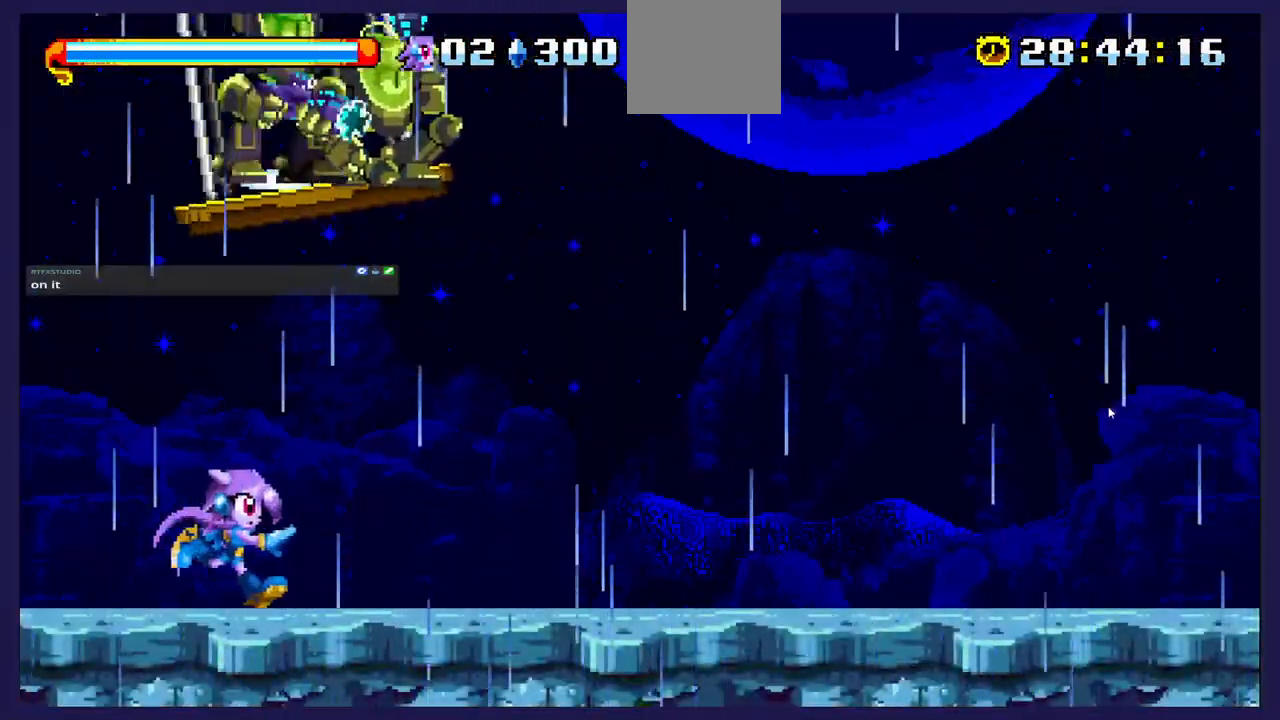
{"buttons": ["DPAD_RIGHT"], "left_stick": "center", "events": []}
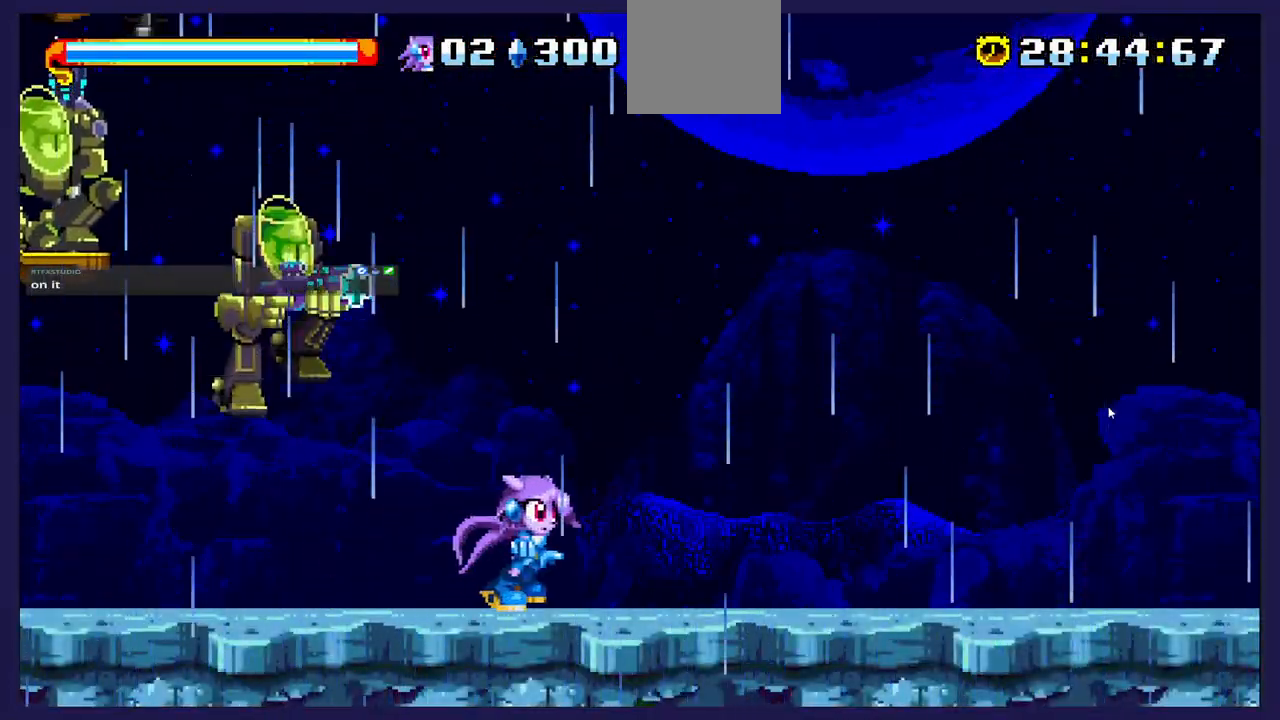
{"buttons": ["DPAD_LEFT"], "left_stick": "center", "events": [[83, "DPAD_RIGHT", "up"], [183, "A", "down"], [183, "DPAD_LEFT", "down"], [317, "A", "up"]]}
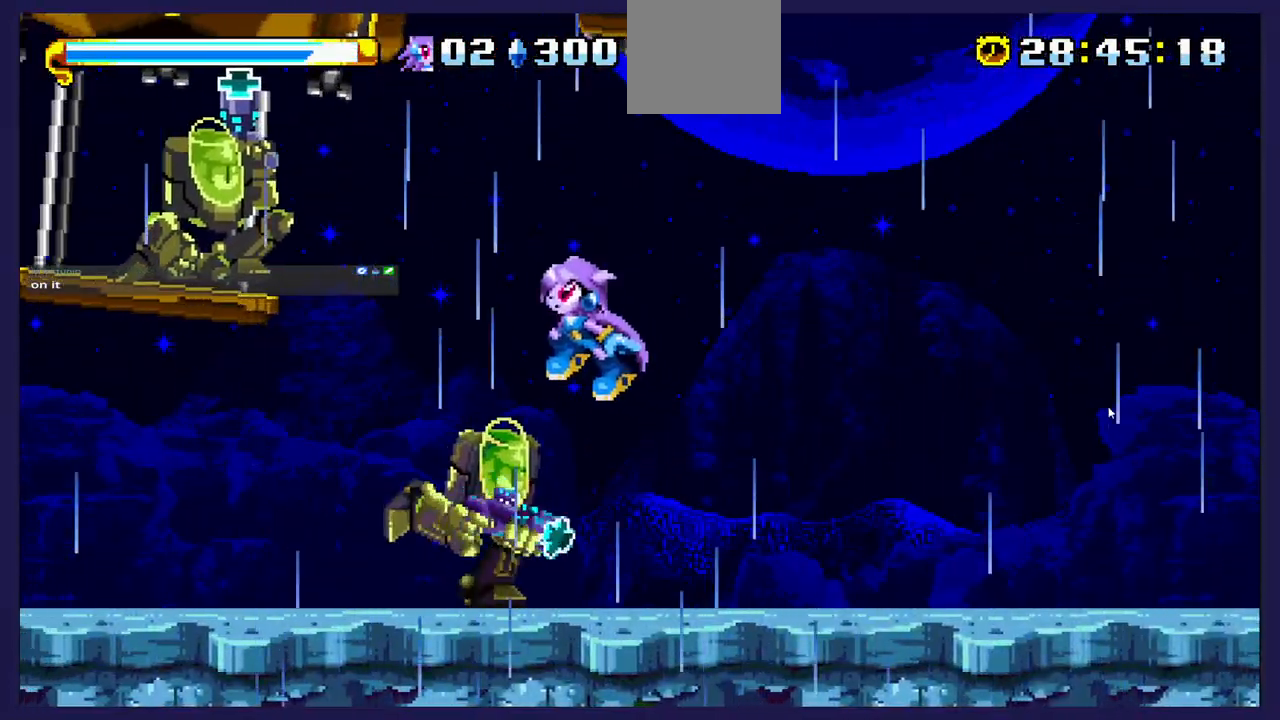
{"buttons": ["X"], "left_stick": "center", "events": [[50, "X", "down"], [200, "DPAD_LEFT", "up"], [200, "X", "up"], [267, "DPAD_RIGHT", "down"], [267, "X", "down"], [400, "X", "up"], [467, "X", "down"], [483, "DPAD_RIGHT", "up"]]}